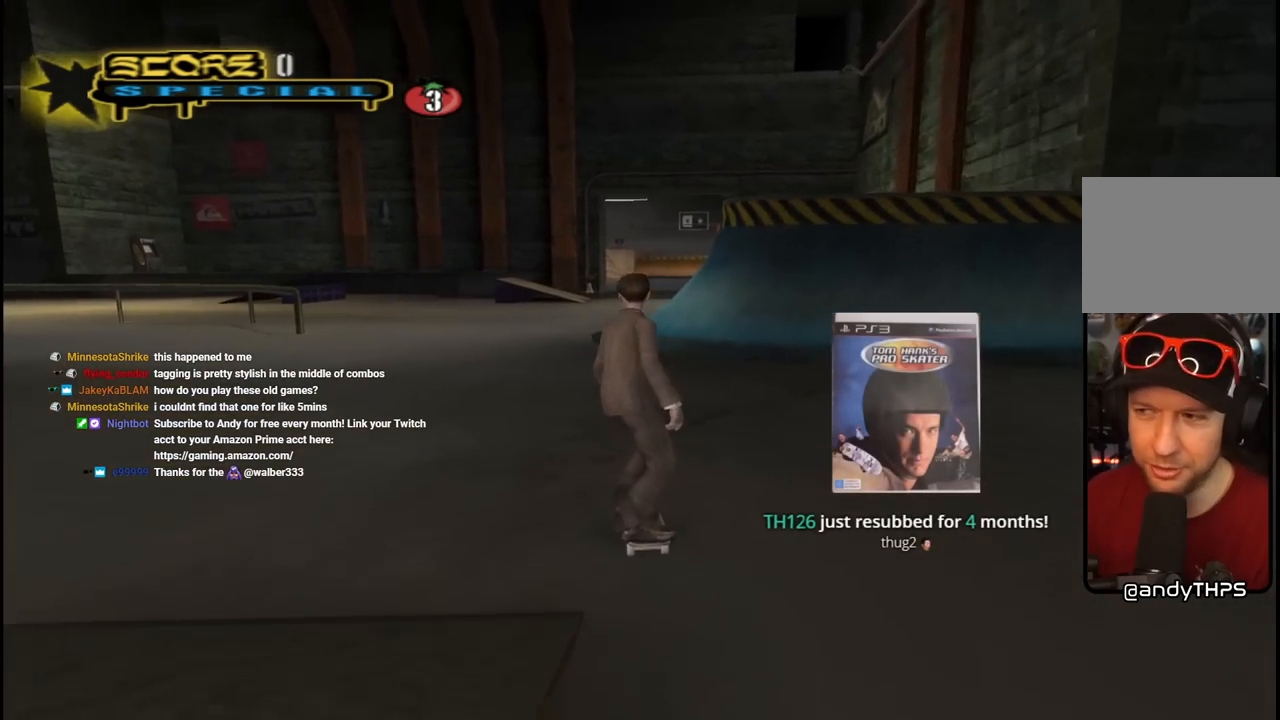
Gameplay with a controller (PlayStation layout); each line is a JSON object with the inputs held at the frame after it. "events" lists button and stick changes between this image and that frame as [ms after this image, input, new state], when the widget could be followed in between.
{"buttons": ["SQUARE", "L1", "DPAD_UP", "DPAD_LEFT"], "left_stick": "center", "right_stick": "center", "events": [[67, "DPAD_LEFT", "up"], [183, "CROSS", "down"], [400, "DPAD_LEFT", "down"], [467, "DPAD_UP", "down"], [467, "L1", "down"], [467, "SQUARE", "down"], [483, "CROSS", "up"]]}
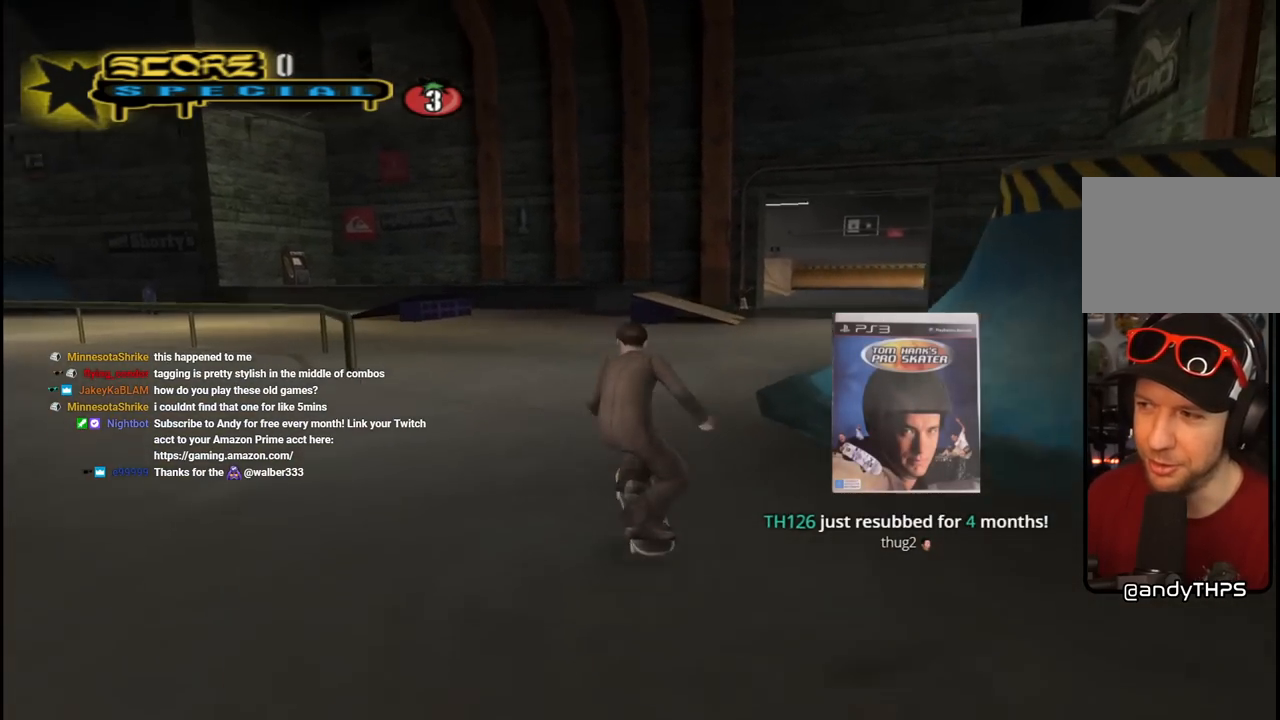
{"buttons": ["CROSS", "L1"], "left_stick": "center", "right_stick": "center", "events": [[150, "SQUARE", "up"], [167, "CROSS", "down"], [183, "DPAD_UP", "up"], [217, "DPAD_LEFT", "up"]]}
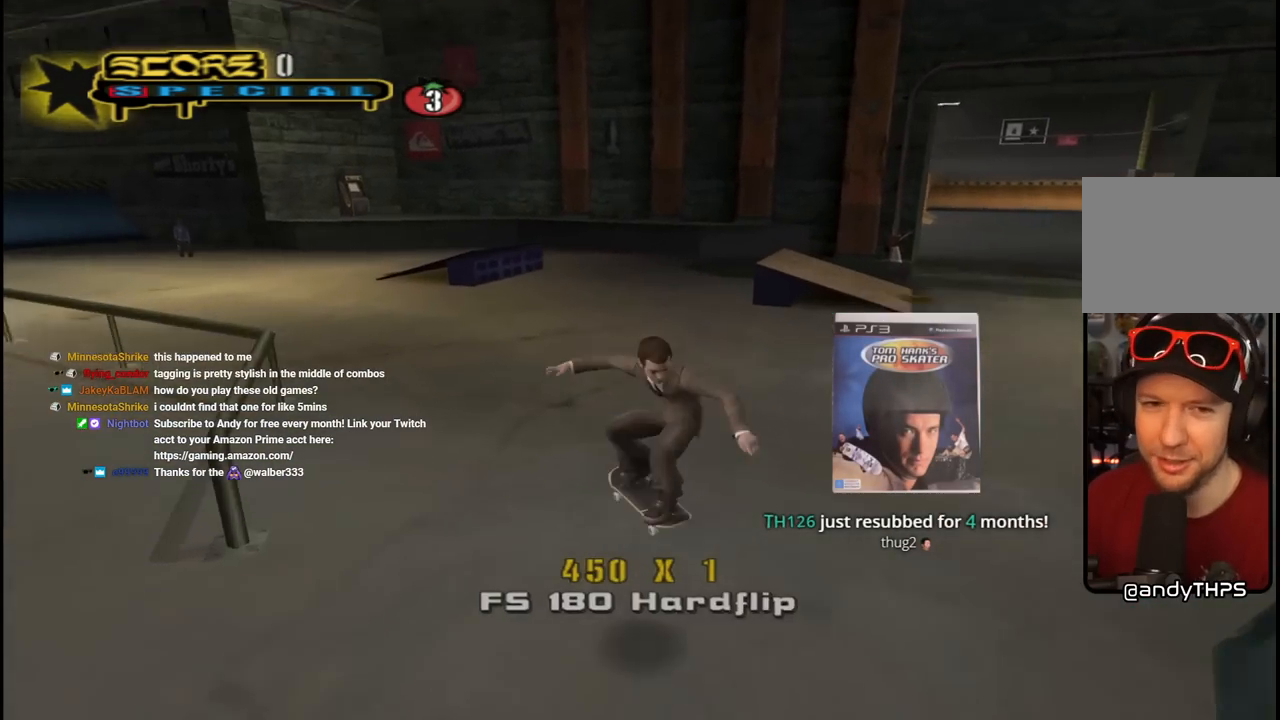
{"buttons": ["CROSS"], "left_stick": "center", "right_stick": "center", "events": [[17, "L1", "up"], [167, "DPAD_LEFT", "down"], [217, "DPAD_DOWN", "down"], [417, "DPAD_DOWN", "up"], [450, "DPAD_LEFT", "up"]]}
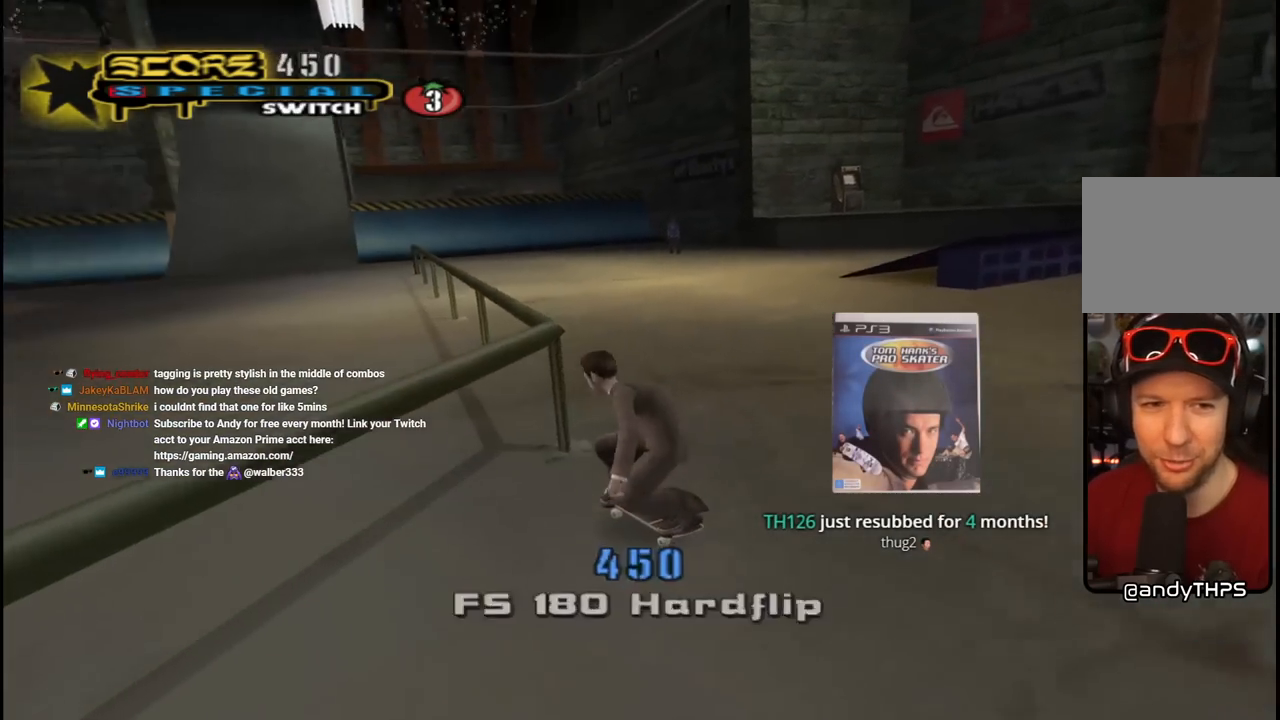
{"buttons": ["CROSS", "DPAD_UP", "DPAD_LEFT"], "left_stick": "center", "right_stick": "center", "events": [[33, "CROSS", "up"], [33, "DPAD_UP", "down"], [33, "TRIANGLE", "down"], [183, "DPAD_UP", "up"], [250, "TRIANGLE", "up"], [283, "CROSS", "down"], [433, "DPAD_LEFT", "down"], [483, "DPAD_UP", "down"]]}
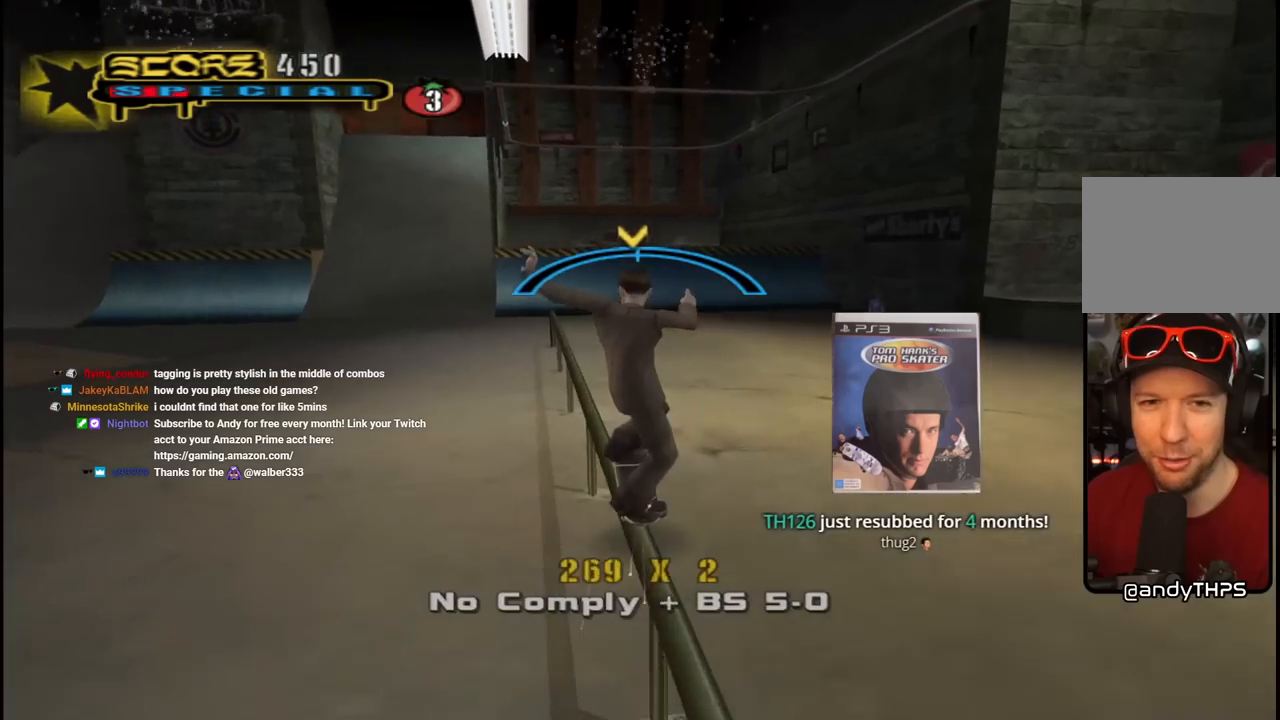
{"buttons": ["CROSS", "L1", "DPAD_UP", "DPAD_LEFT"], "left_stick": "center", "right_stick": "center", "events": [[33, "L1", "down"], [117, "CROSS", "up"], [117, "SQUARE", "down"], [233, "SQUARE", "up"], [417, "CROSS", "down"]]}
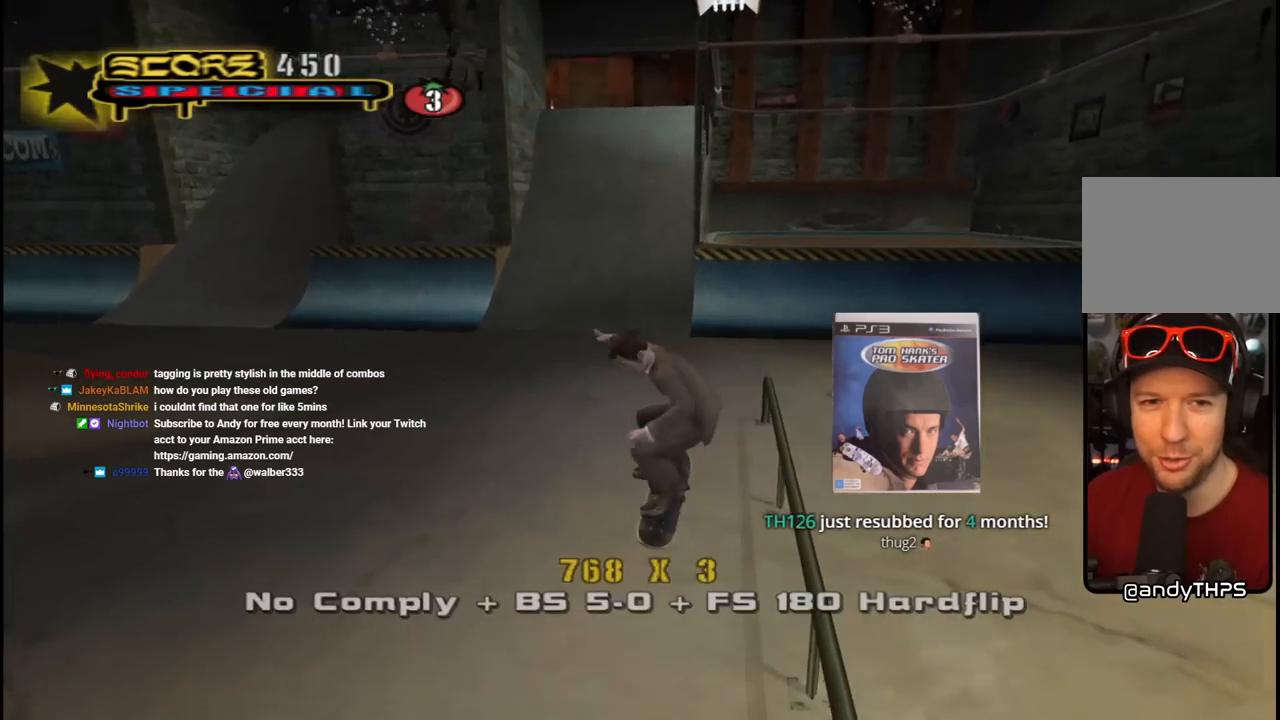
{"buttons": ["CROSS", "DPAD_DOWN"], "left_stick": "center", "right_stick": "center", "events": [[17, "DPAD_LEFT", "up"], [33, "DPAD_UP", "up"], [50, "L1", "up"], [483, "DPAD_DOWN", "down"]]}
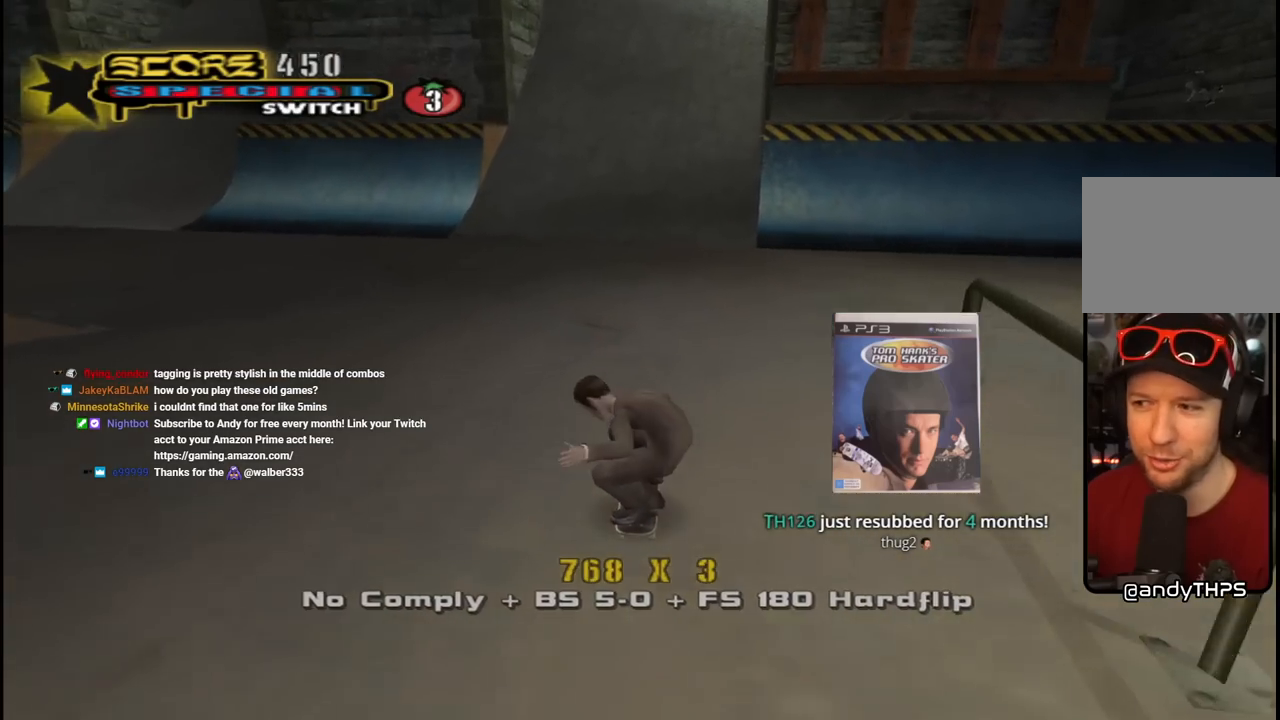
{"buttons": ["CROSS"], "left_stick": "center", "right_stick": "center", "events": [[67, "DPAD_DOWN", "up"], [133, "DPAD_DOWN", "down"], [167, "R1", "down"], [317, "R1", "up"], [333, "DPAD_DOWN", "up"]]}
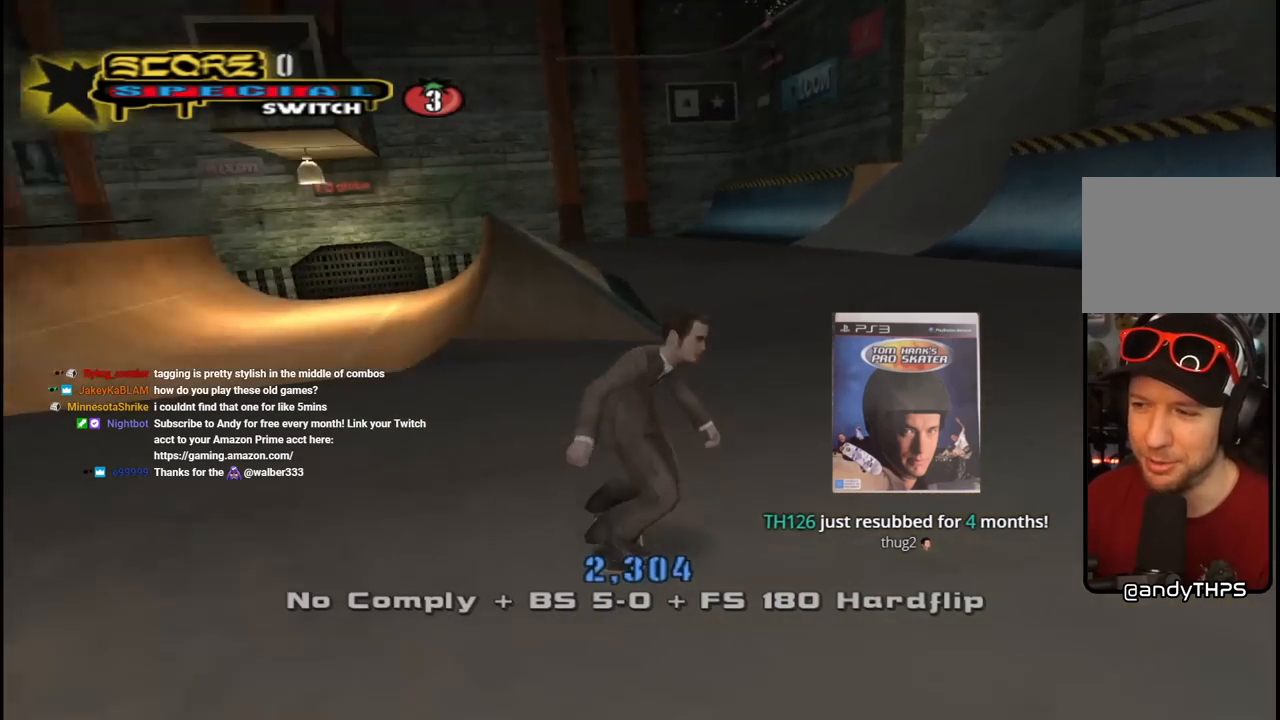
{"buttons": ["CROSS", "R1", "DPAD_DOWN"], "left_stick": "center", "right_stick": "center", "events": [[100, "DPAD_DOWN", "down"], [100, "DPAD_RIGHT", "down"], [133, "R1", "down"], [133, "SQUARE", "down"], [150, "CROSS", "up"], [233, "SQUARE", "up"], [300, "SQUARE", "down"], [367, "DPAD_DOWN", "up"], [383, "DPAD_RIGHT", "up"], [500, "CROSS", "down"], [500, "DPAD_DOWN", "down"], [500, "SQUARE", "up"]]}
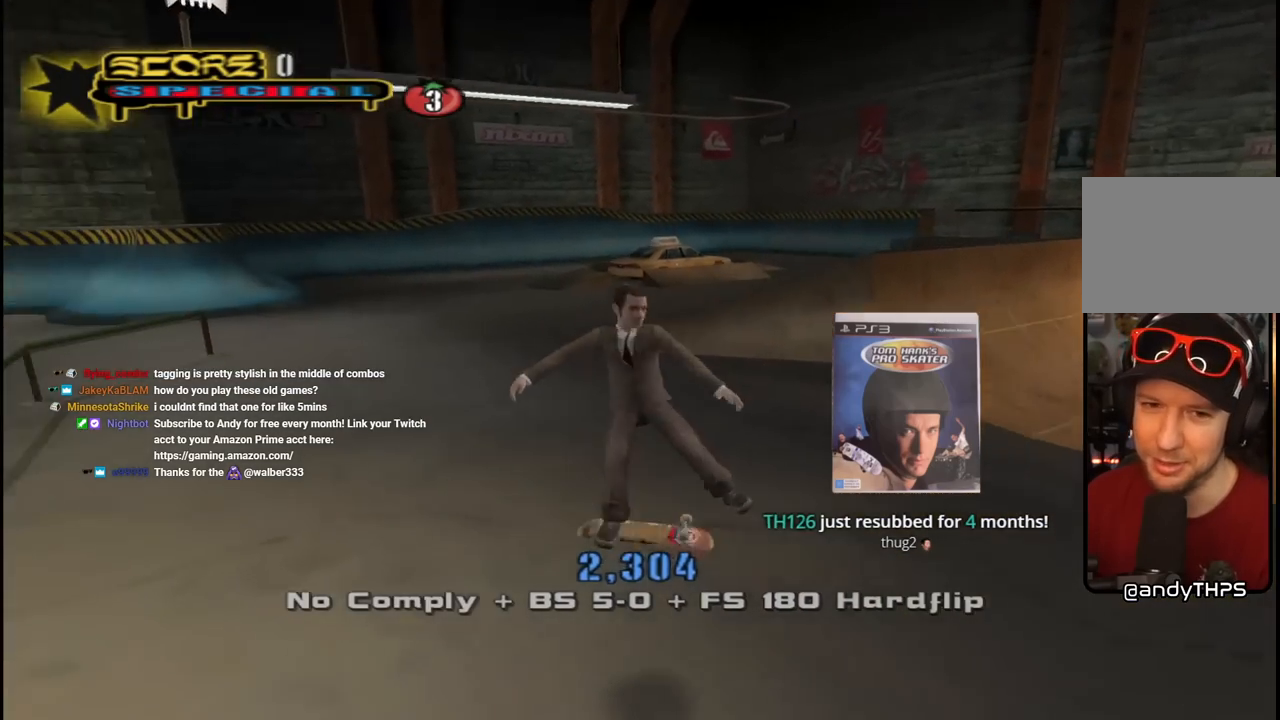
{"buttons": ["SQUARE", "L1", "DPAD_UP", "DPAD_RIGHT"], "left_stick": "center", "right_stick": "center", "events": [[33, "DPAD_RIGHT", "down"], [100, "DPAD_RIGHT", "up"], [133, "DPAD_DOWN", "up"], [133, "R1", "up"], [183, "DPAD_UP", "down"], [350, "DPAD_RIGHT", "down"], [417, "CROSS", "up"], [417, "L1", "down"], [433, "SQUARE", "down"]]}
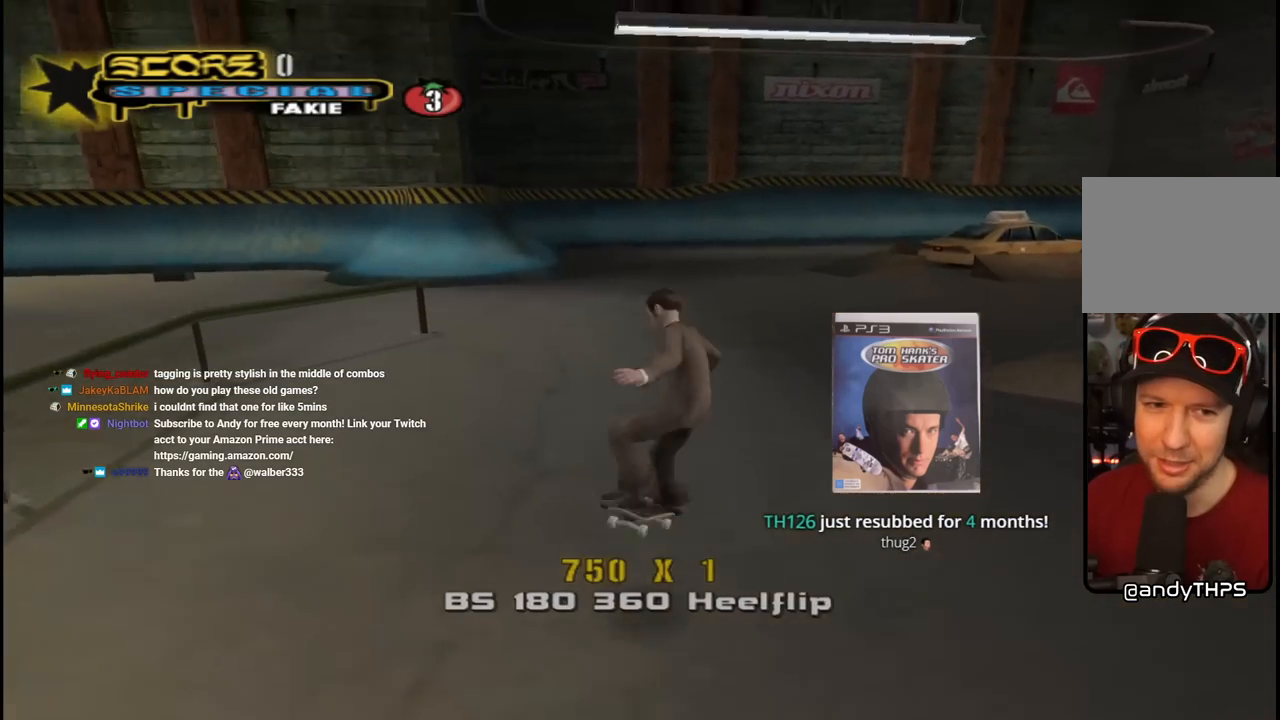
{"buttons": ["L1"], "left_stick": "center", "right_stick": "down-right", "events": [[33, "SQUARE", "up"], [133, "DPAD_RIGHT", "up"], [150, "DPAD_UP", "up"], [283, "right_stick", "down-right"]]}
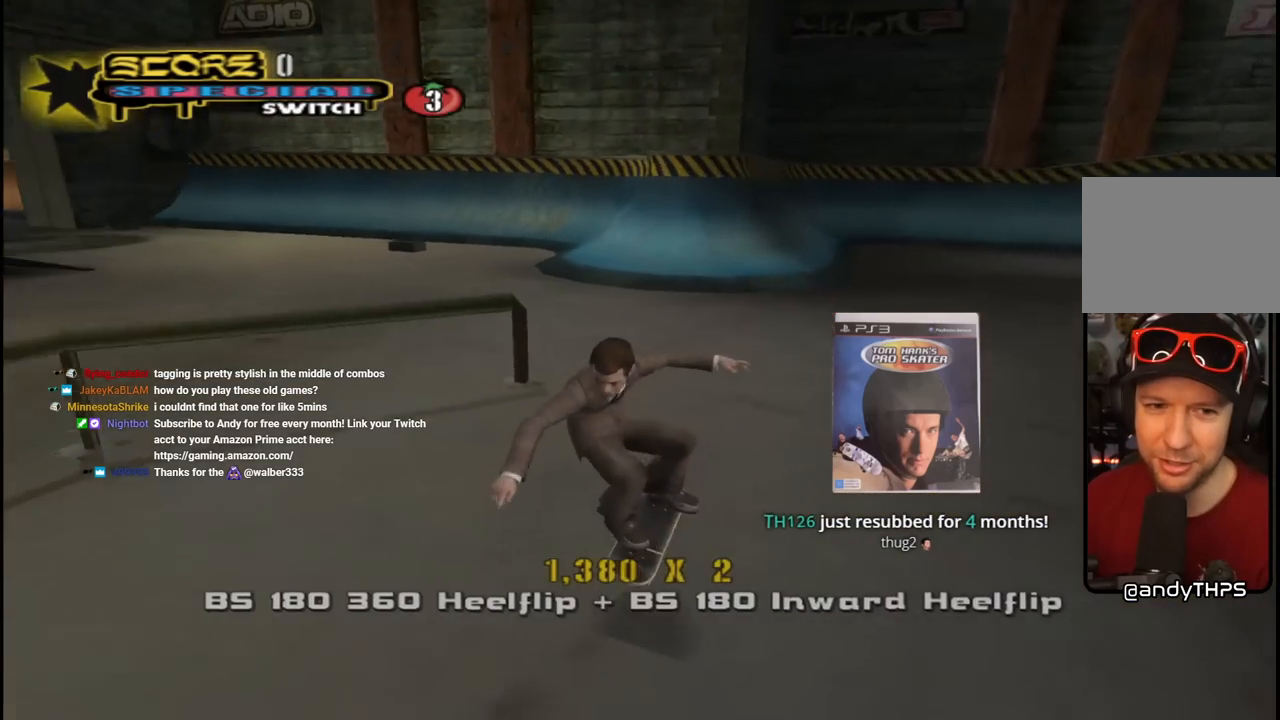
{"buttons": ["CROSS"], "left_stick": "center", "right_stick": "center", "events": [[83, "right_stick", "right"], [100, "DPAD_LEFT", "down"], [133, "DPAD_DOWN", "down"], [183, "right_stick", "center"], [200, "L1", "up"], [283, "CROSS", "down"], [283, "DPAD_DOWN", "up"], [383, "DPAD_LEFT", "up"]]}
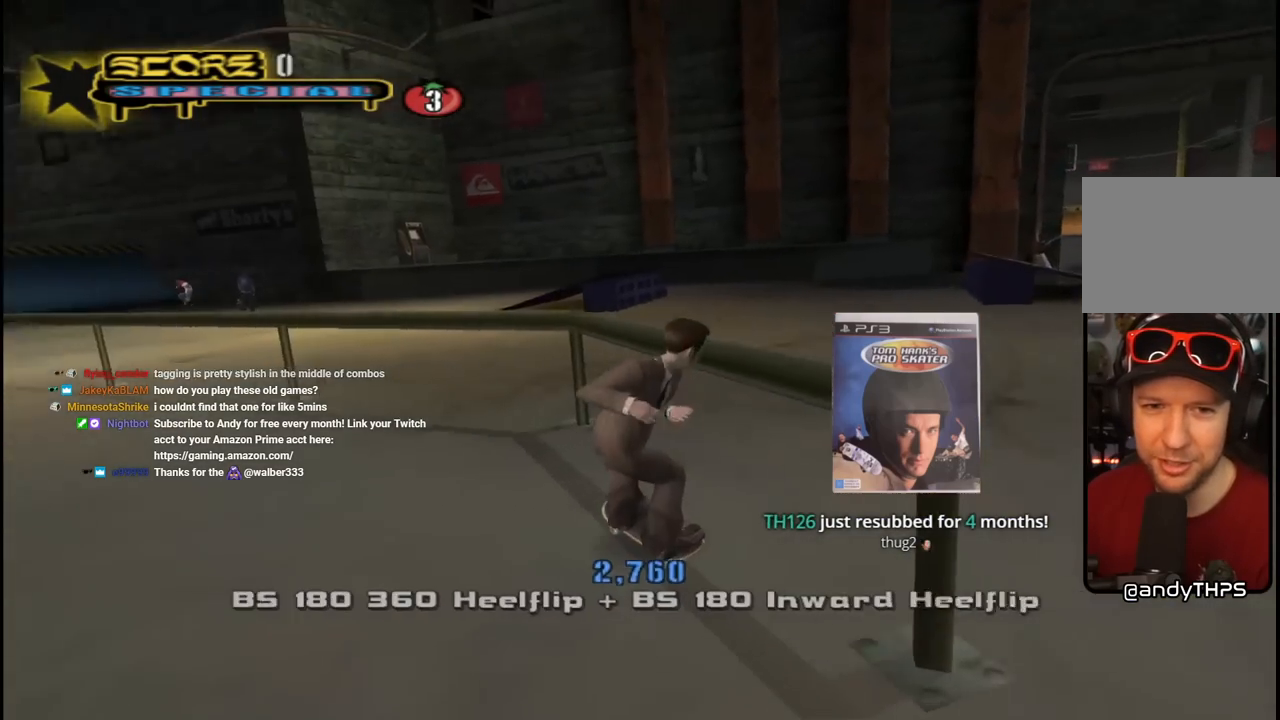
{"buttons": ["TRIANGLE"], "left_stick": "center", "right_stick": "center", "events": [[50, "DPAD_LEFT", "down"], [100, "DPAD_DOWN", "down"], [133, "DPAD_DOWN", "up"], [167, "DPAD_LEFT", "up"], [267, "DPAD_RIGHT", "down"], [350, "DPAD_RIGHT", "up"], [383, "CROSS", "up"], [400, "TRIANGLE", "down"]]}
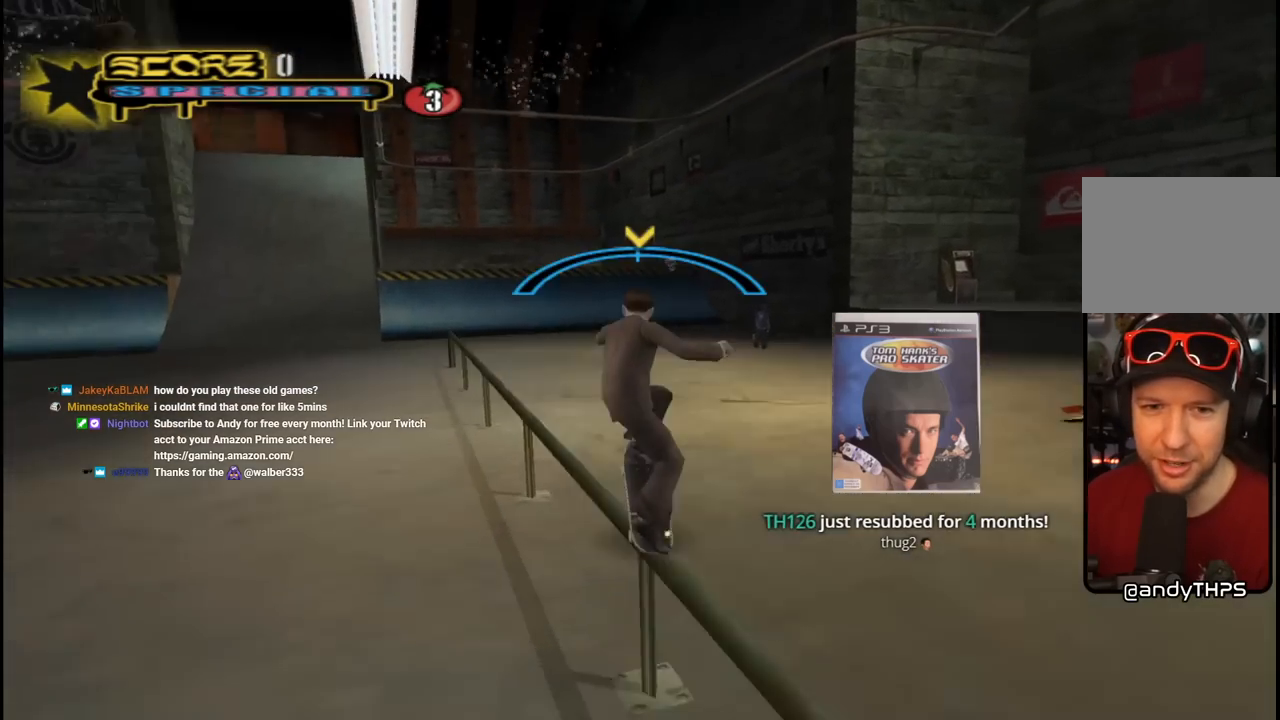
{"buttons": ["L1", "DPAD_UP"], "left_stick": "center", "right_stick": "left", "events": [[117, "TRIANGLE", "up"], [133, "CROSS", "down"], [150, "DPAD_RIGHT", "down"], [150, "DPAD_UP", "down"], [183, "L1", "down"], [250, "CROSS", "up"], [250, "SQUARE", "down"], [367, "SQUARE", "up"], [433, "right_stick", "left"], [500, "DPAD_RIGHT", "up"]]}
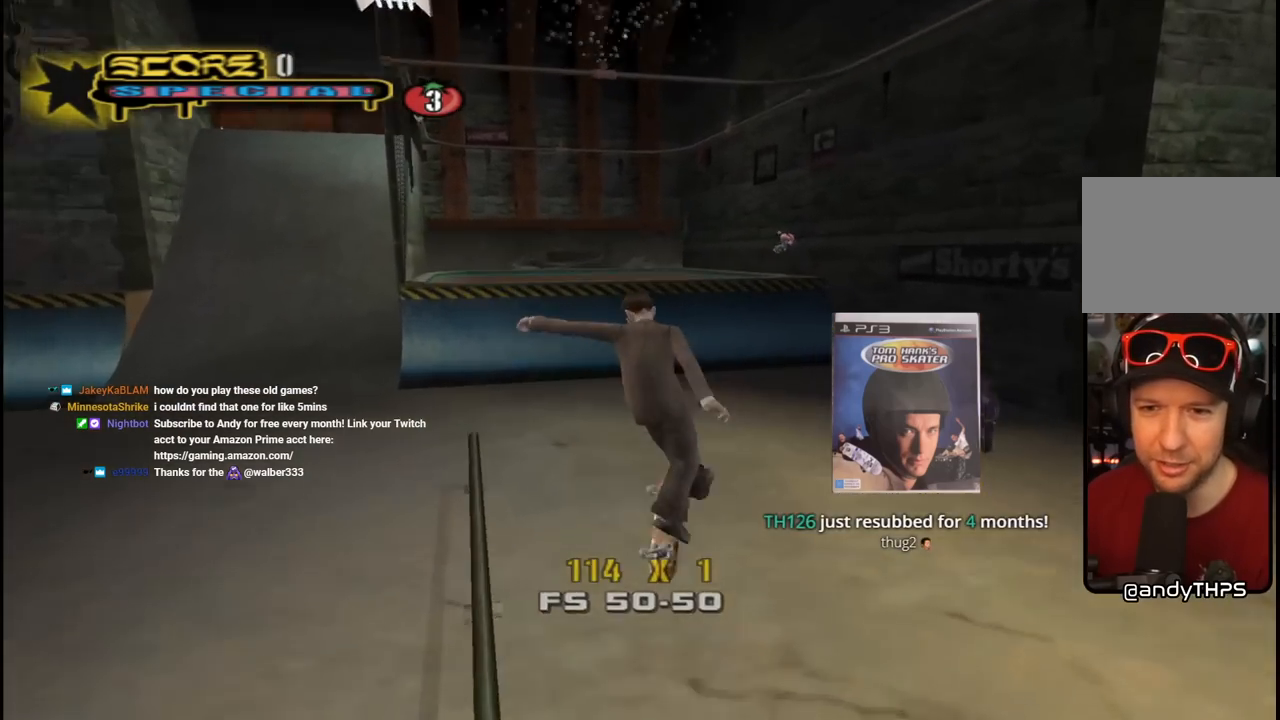
{"buttons": ["DPAD_DOWN", "DPAD_RIGHT"], "left_stick": "center", "right_stick": "center", "events": [[17, "DPAD_UP", "up"], [217, "L1", "up"], [383, "DPAD_RIGHT", "down"], [400, "DPAD_DOWN", "down"], [433, "right_stick", "center"]]}
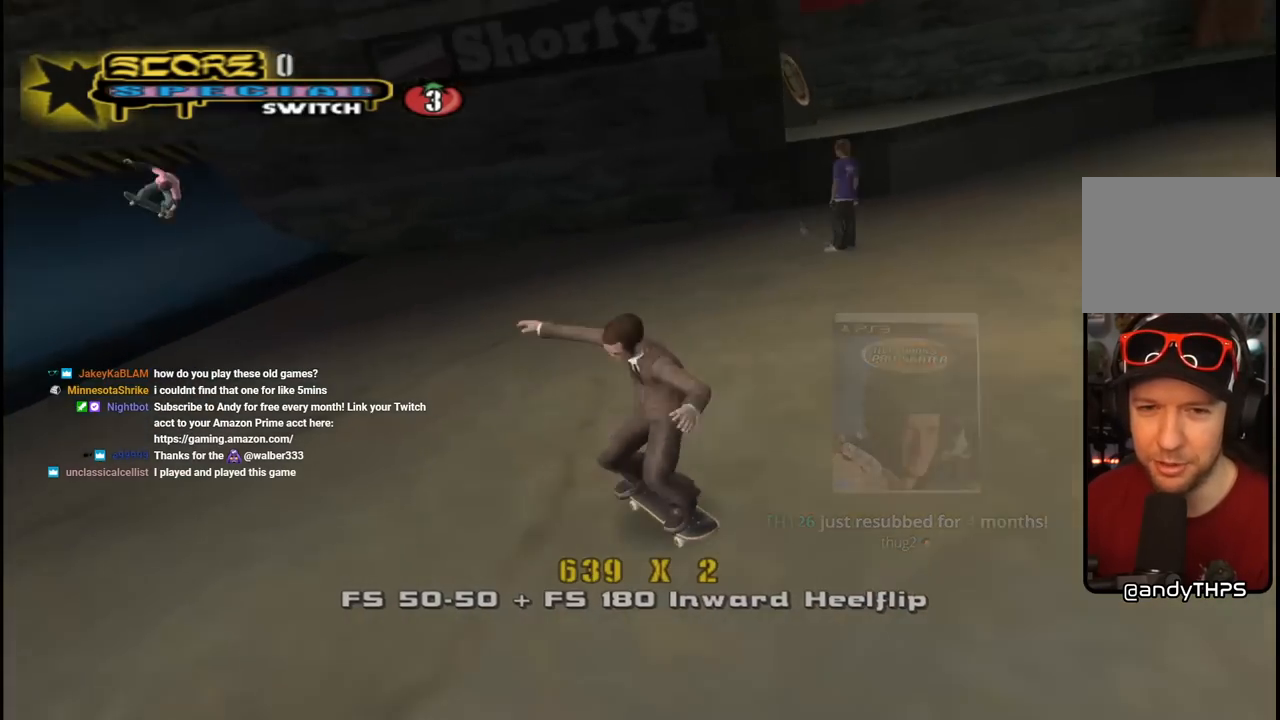
{"buttons": ["CROSS"], "left_stick": "center", "right_stick": "center", "events": [[33, "CROSS", "down"], [433, "DPAD_DOWN", "up"], [450, "DPAD_RIGHT", "up"]]}
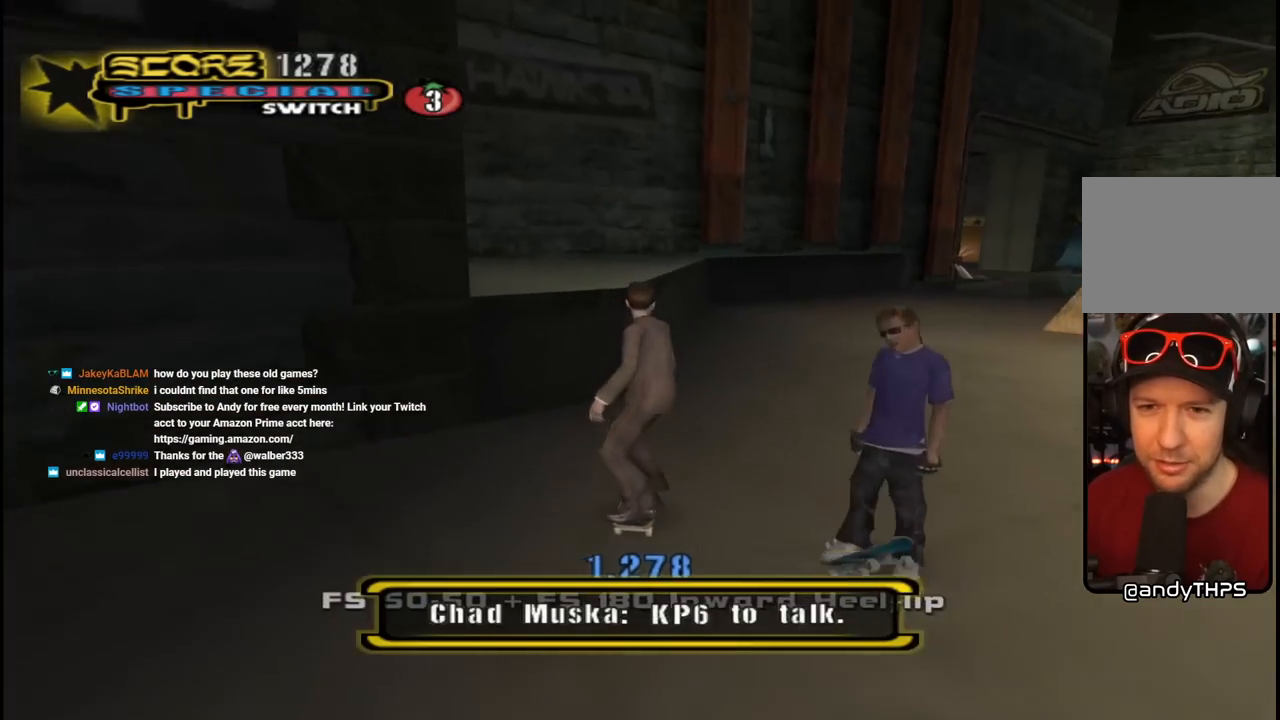
{"buttons": ["TRIANGLE"], "left_stick": "center", "right_stick": "center", "events": [[50, "DPAD_LEFT", "down"], [50, "DPAD_UP", "down"], [167, "DPAD_UP", "up"], [183, "DPAD_LEFT", "up"], [233, "DPAD_UP", "down"], [250, "CROSS", "up"], [333, "TRIANGLE", "down"], [500, "DPAD_UP", "up"]]}
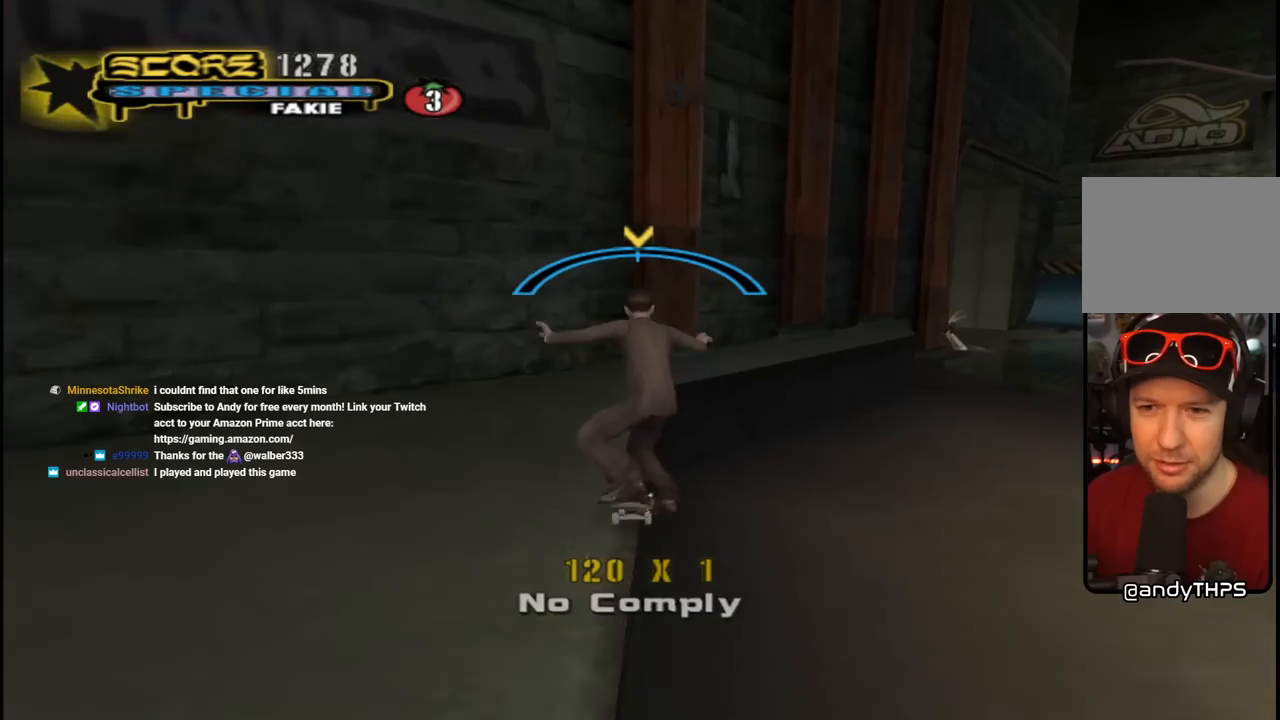
{"buttons": ["SQUARE", "L1", "DPAD_UP", "DPAD_RIGHT"], "left_stick": "center", "right_stick": "center", "events": [[67, "CROSS", "down"], [67, "TRIANGLE", "up"], [350, "DPAD_RIGHT", "down"], [350, "DPAD_UP", "down"], [417, "L1", "down"], [433, "SQUARE", "down"], [450, "CROSS", "up"]]}
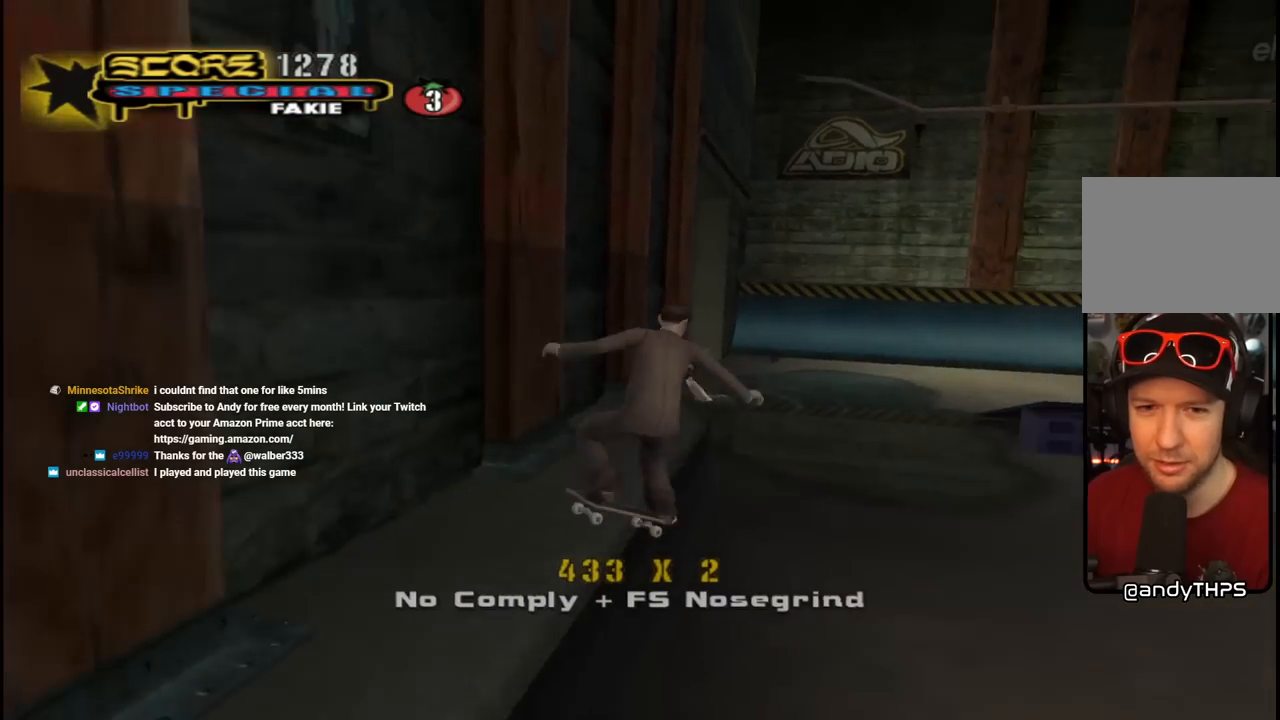
{"buttons": [], "left_stick": "center", "right_stick": "down-right", "events": [[33, "SQUARE", "up"], [117, "SQUARE", "down"], [200, "DPAD_RIGHT", "up"], [200, "DPAD_UP", "up"], [233, "SQUARE", "up"], [433, "L1", "up"], [433, "right_stick", "down-right"]]}
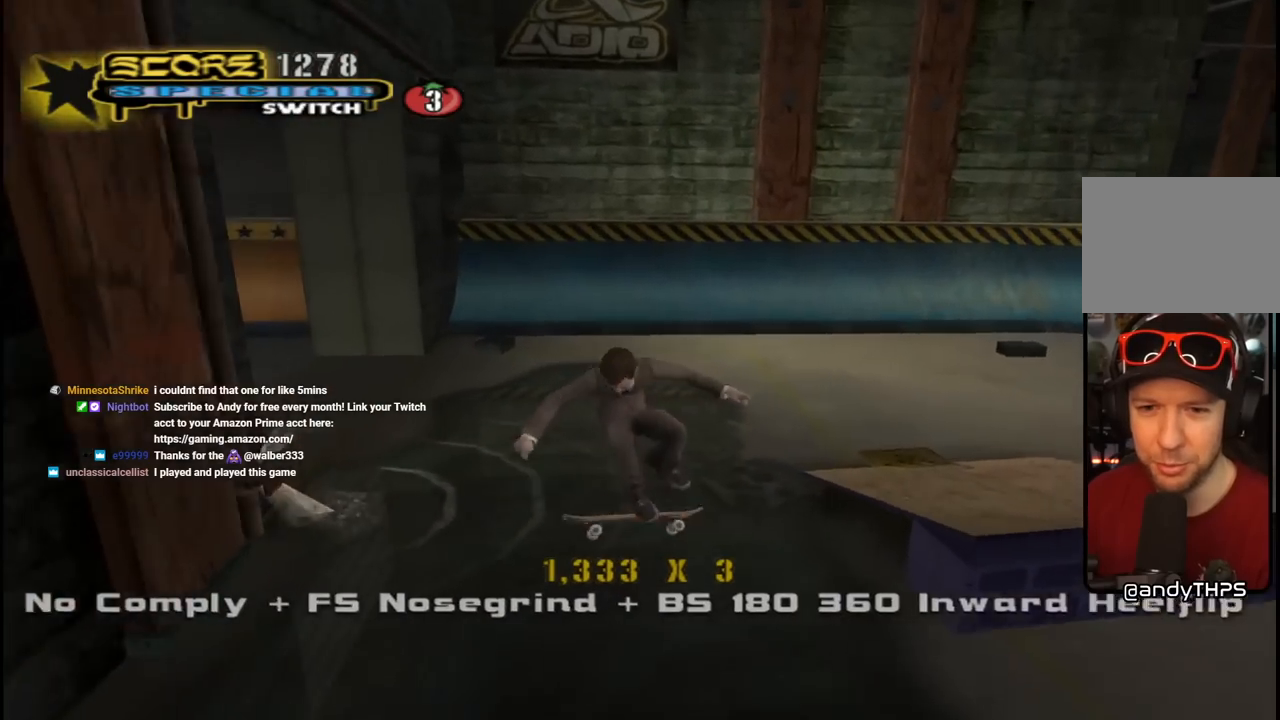
{"buttons": ["CROSS", "DPAD_DOWN", "DPAD_LEFT"], "left_stick": "center", "right_stick": "center", "events": [[133, "DPAD_DOWN", "down"], [133, "DPAD_LEFT", "down"], [283, "right_stick", "up-right"], [333, "right_stick", "center"], [433, "CROSS", "down"]]}
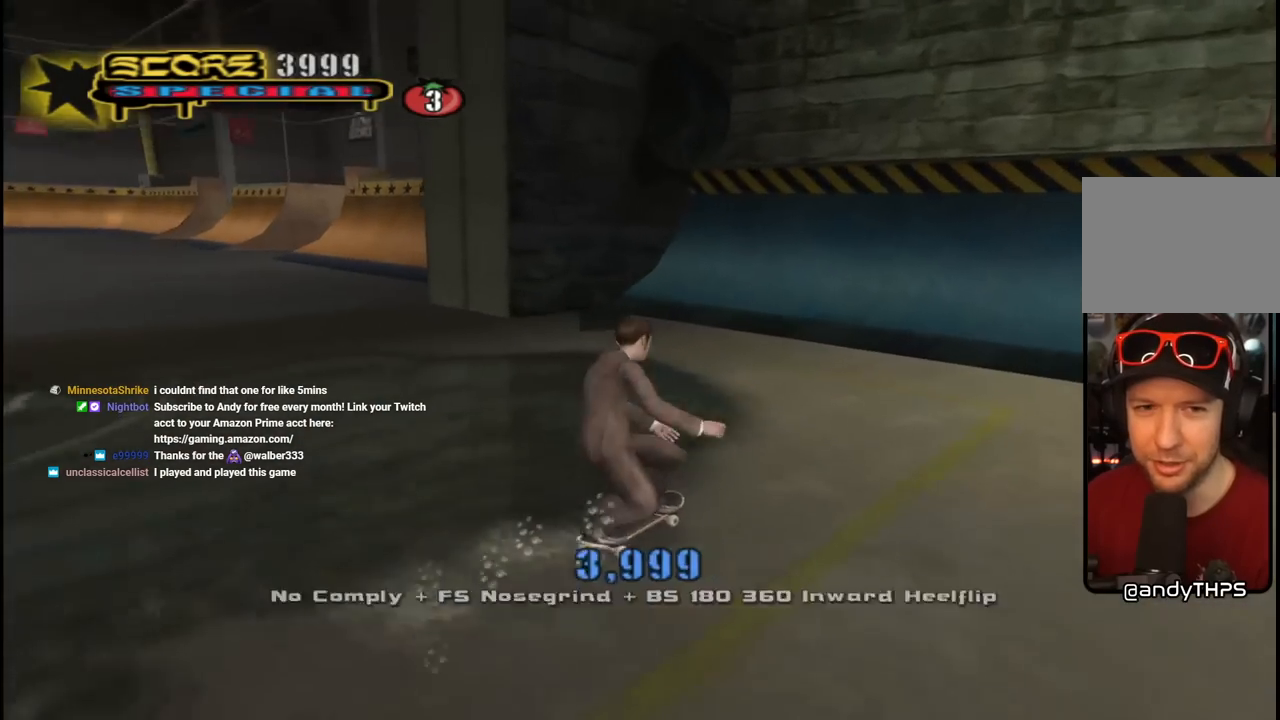
{"buttons": ["CROSS", "DPAD_DOWN", "DPAD_LEFT"], "left_stick": "center", "right_stick": "center", "events": []}
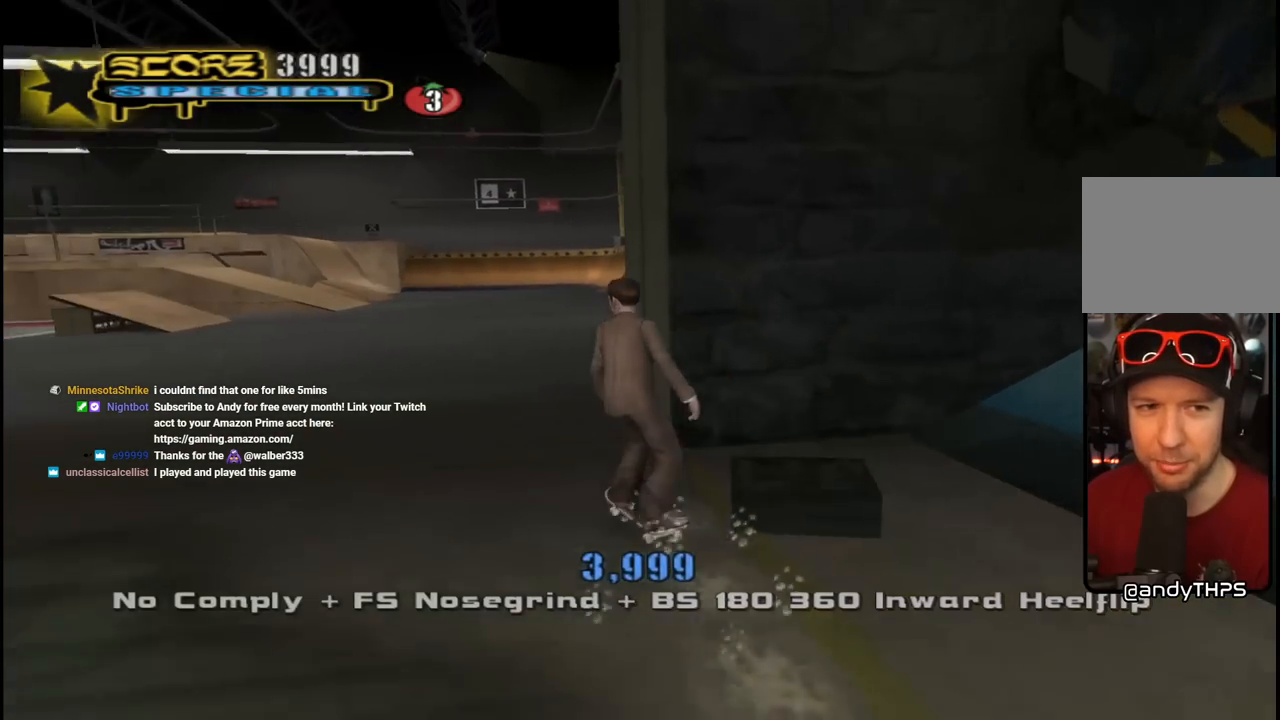
{"buttons": [], "left_stick": "center", "right_stick": "down-right", "events": [[17, "DPAD_DOWN", "up"], [50, "DPAD_LEFT", "up"], [133, "CROSS", "up"], [350, "right_stick", "down-right"]]}
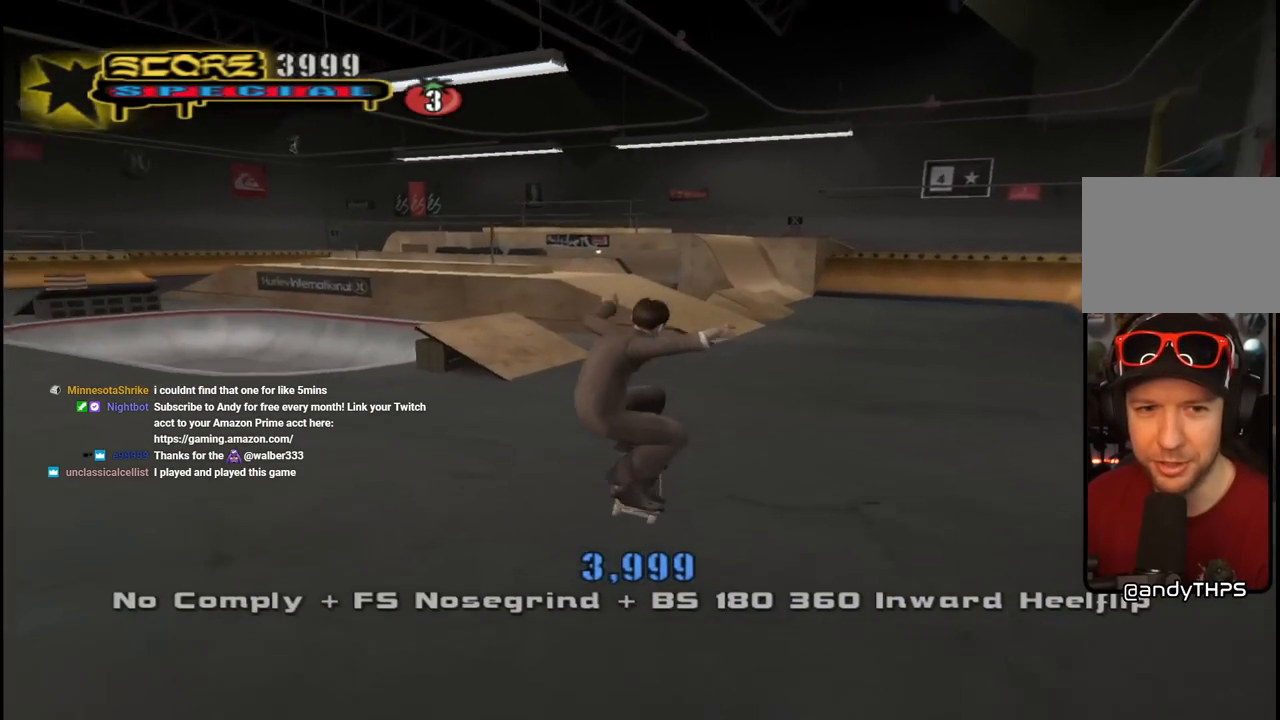
{"buttons": ["CROSS", "DPAD_DOWN", "DPAD_LEFT"], "left_stick": "center", "right_stick": "center", "events": [[283, "right_stick", "center"], [383, "CROSS", "down"], [400, "DPAD_LEFT", "down"], [467, "DPAD_DOWN", "down"]]}
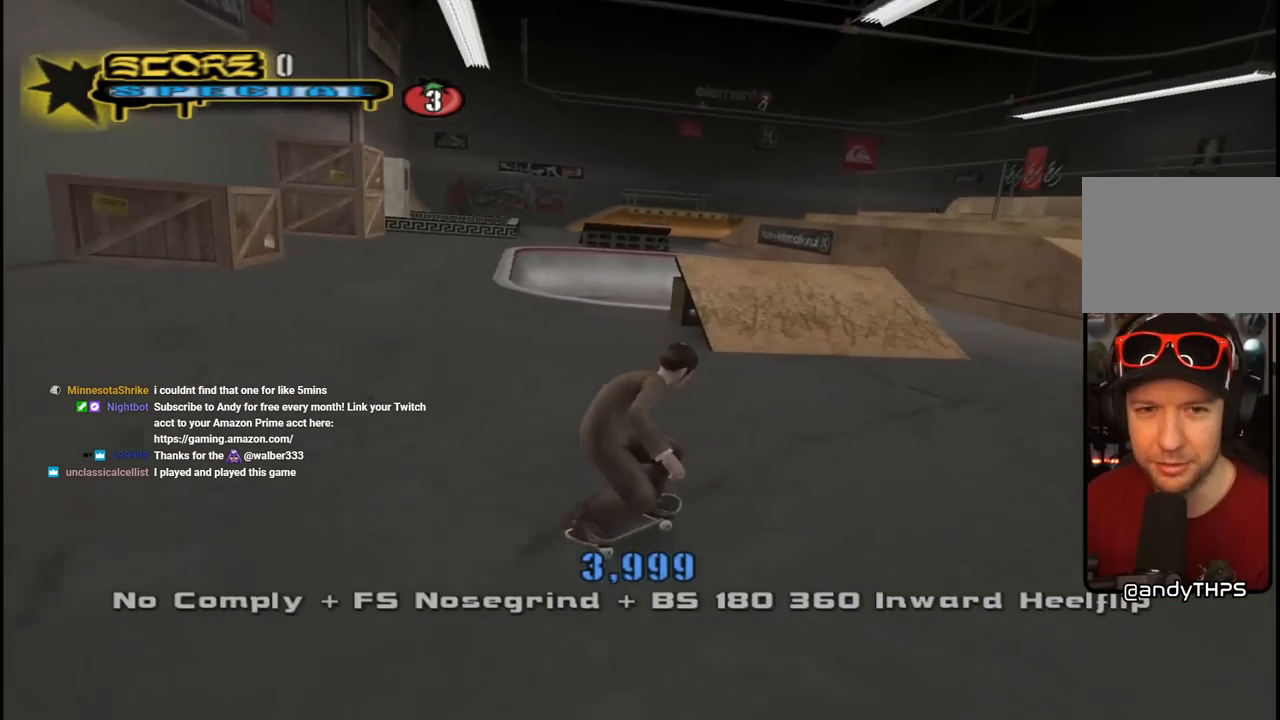
{"buttons": ["CROSS", "DPAD_UP"], "left_stick": "center", "right_stick": "center", "events": [[133, "DPAD_DOWN", "up"], [150, "DPAD_LEFT", "up"], [217, "DPAD_RIGHT", "down"], [383, "DPAD_RIGHT", "up"], [383, "DPAD_UP", "down"]]}
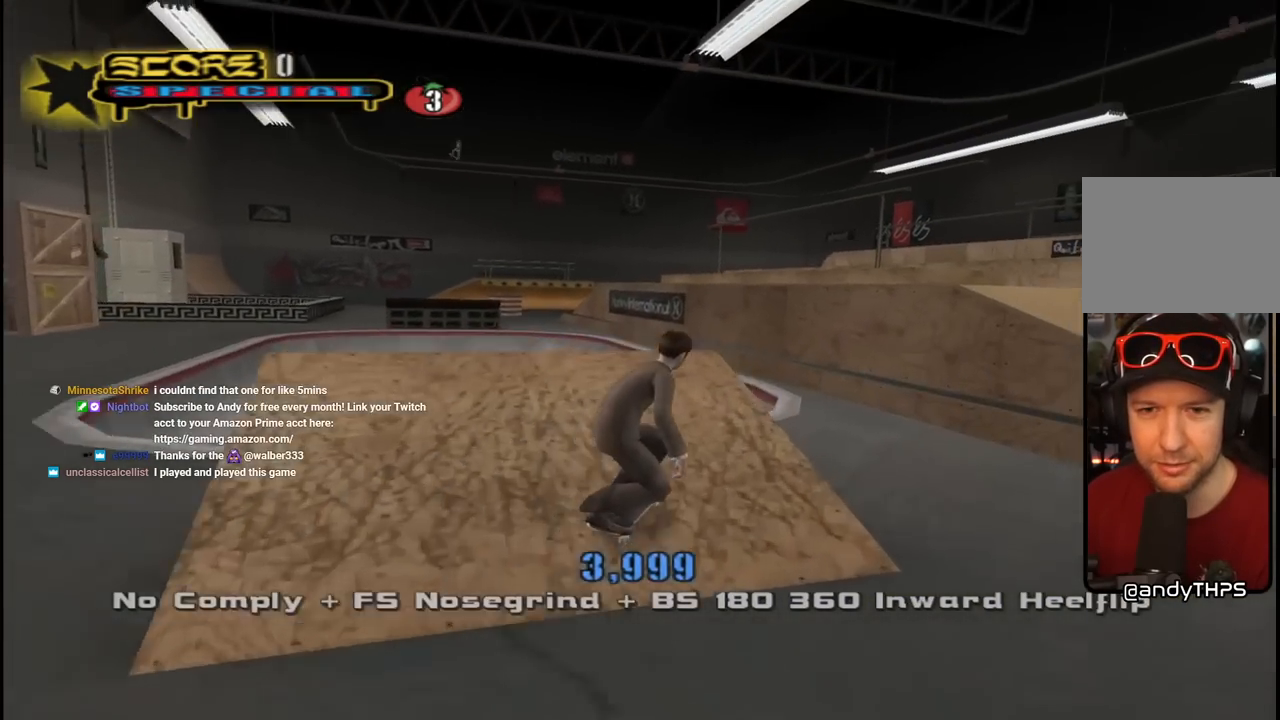
{"buttons": ["CROSS"], "left_stick": "center", "right_stick": "center", "events": [[17, "DPAD_UP", "up"], [67, "DPAD_UP", "down"], [133, "CROSS", "up"], [183, "CROSS", "down"], [333, "CROSS", "up"], [383, "CROSS", "down"], [450, "DPAD_UP", "up"]]}
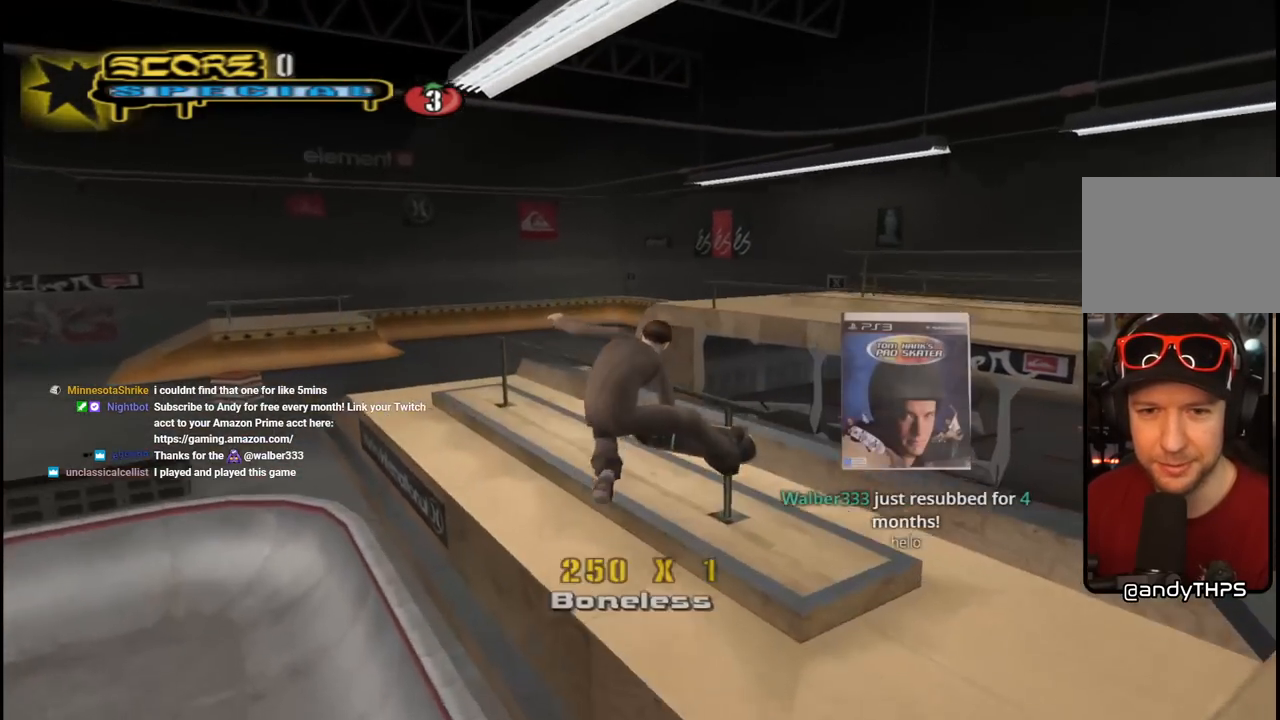
{"buttons": ["CROSS", "TRIANGLE", "L1", "DPAD_UP", "DPAD_RIGHT"], "left_stick": "center", "right_stick": "center", "events": [[150, "DPAD_UP", "down"], [183, "DPAD_LEFT", "down"], [217, "L1", "down"], [233, "TRIANGLE", "down"], [300, "DPAD_LEFT", "up"], [367, "DPAD_UP", "up"], [383, "L1", "up"], [450, "DPAD_RIGHT", "down"], [450, "L1", "down"], [483, "DPAD_UP", "down"]]}
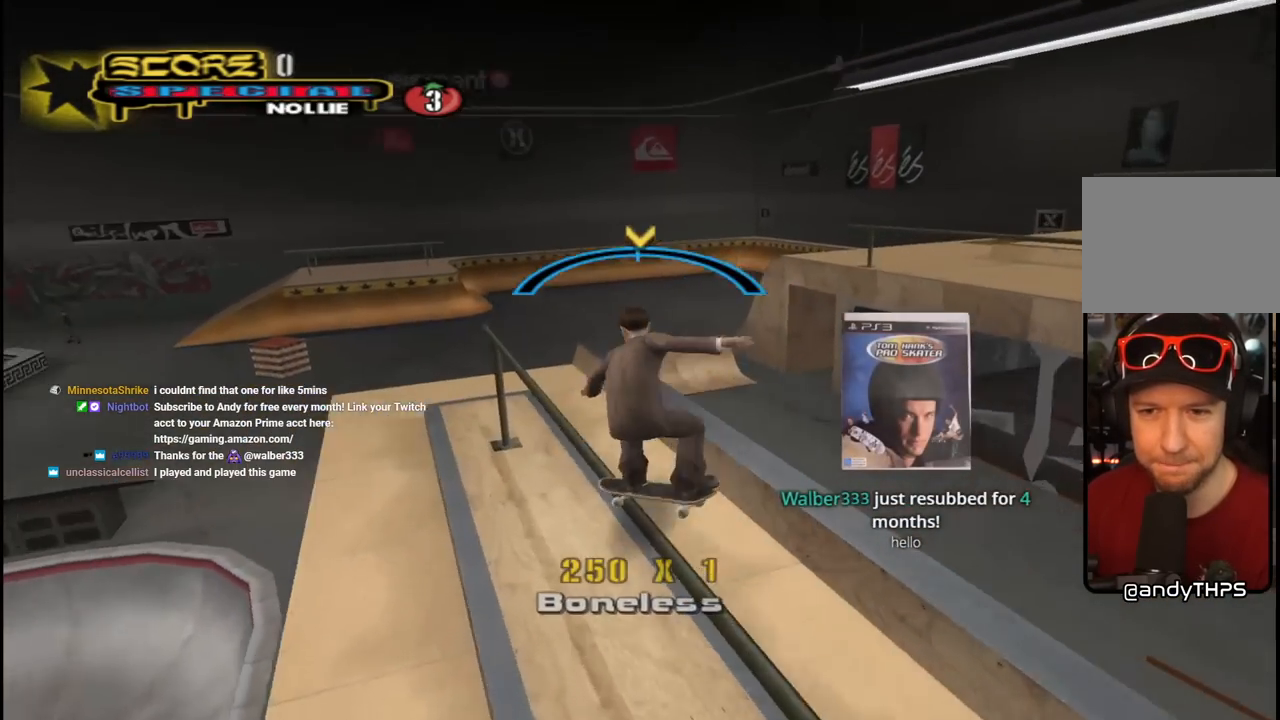
{"buttons": ["L1", "DPAD_UP"], "left_stick": "center", "right_stick": "left", "events": [[67, "TRIANGLE", "up"], [117, "SQUARE", "down"], [133, "CROSS", "up"], [200, "SQUARE", "up"], [267, "right_stick", "left"], [450, "DPAD_RIGHT", "up"]]}
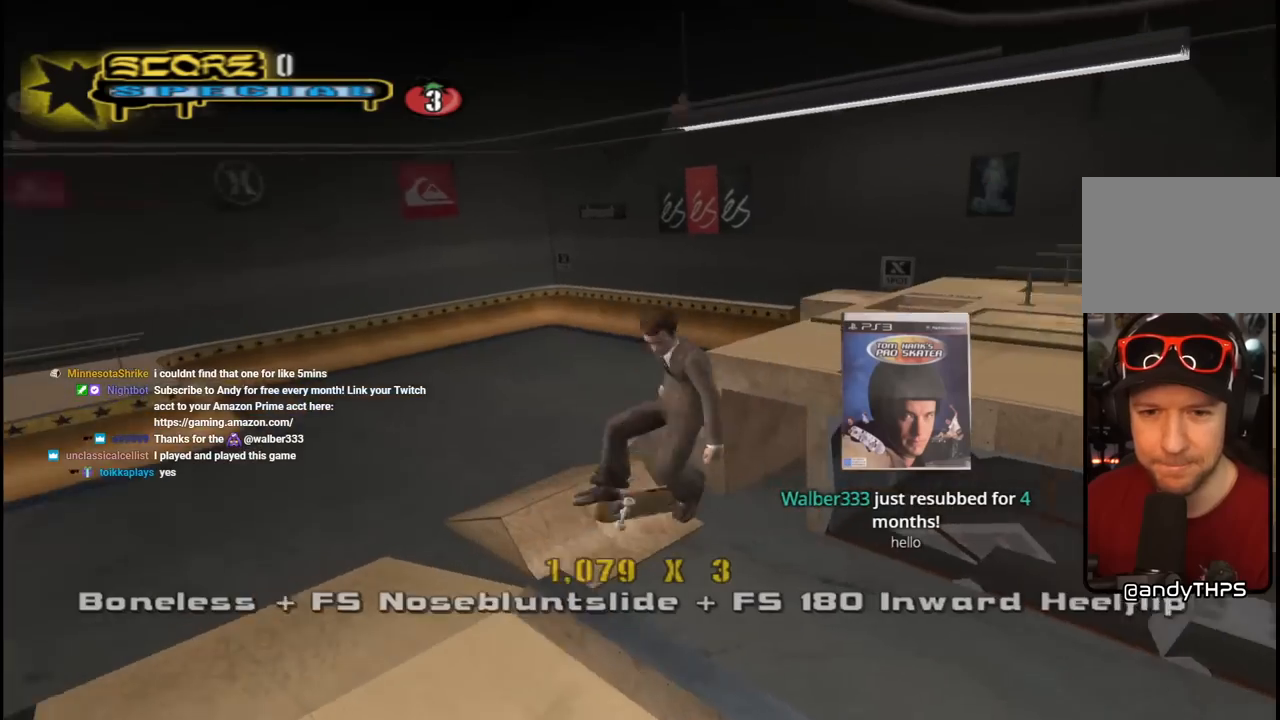
{"buttons": ["DPAD_LEFT"], "left_stick": "center", "right_stick": "left", "events": [[17, "DPAD_UP", "up"], [117, "L1", "up"], [433, "DPAD_LEFT", "down"]]}
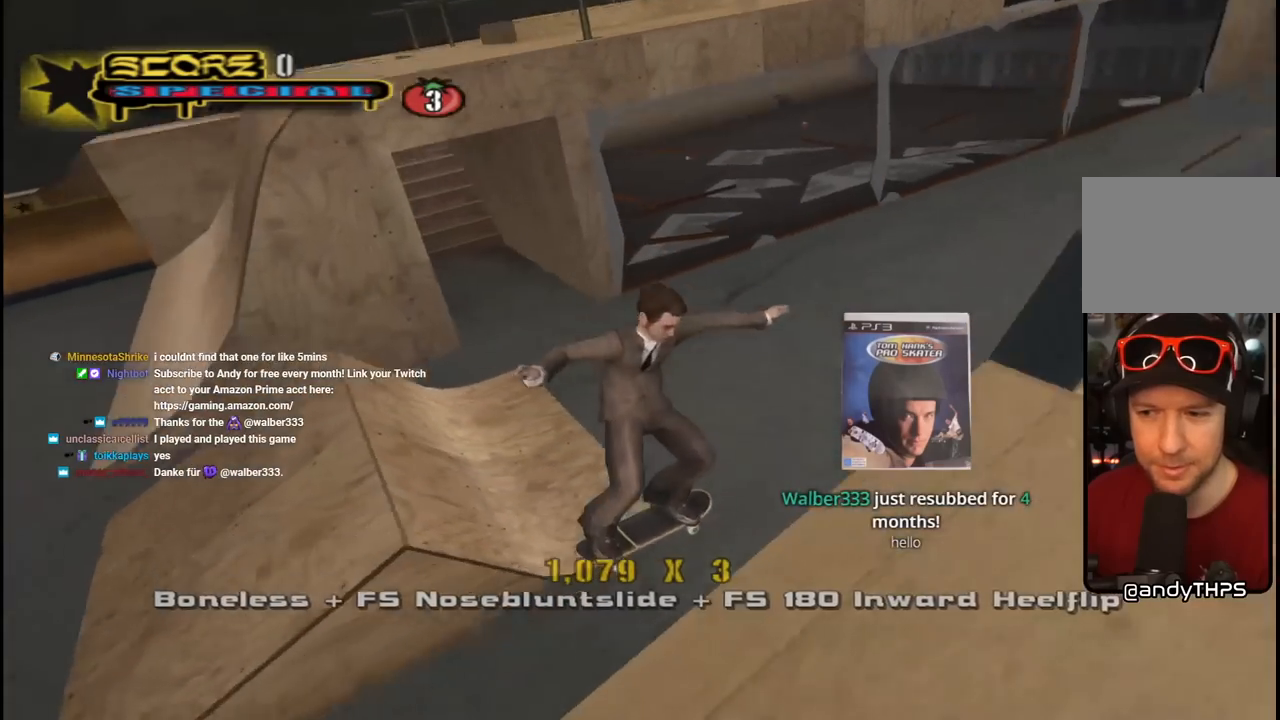
{"buttons": ["DPAD_DOWN", "DPAD_RIGHT"], "left_stick": "center", "right_stick": "left", "events": [[117, "DPAD_LEFT", "up"], [217, "DPAD_DOWN", "down"], [500, "DPAD_RIGHT", "down"]]}
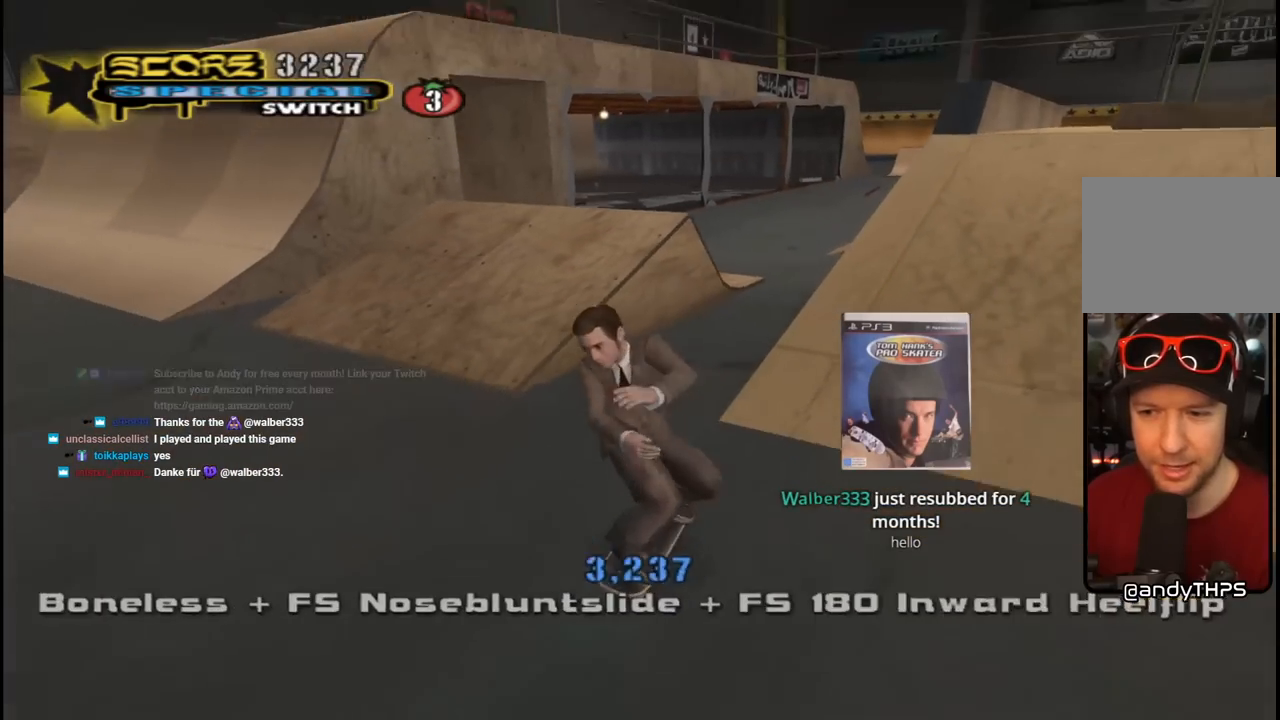
{"buttons": ["CROSS", "DPAD_DOWN", "DPAD_RIGHT"], "left_stick": "center", "right_stick": "center", "events": [[133, "right_stick", "center"], [383, "CROSS", "down"]]}
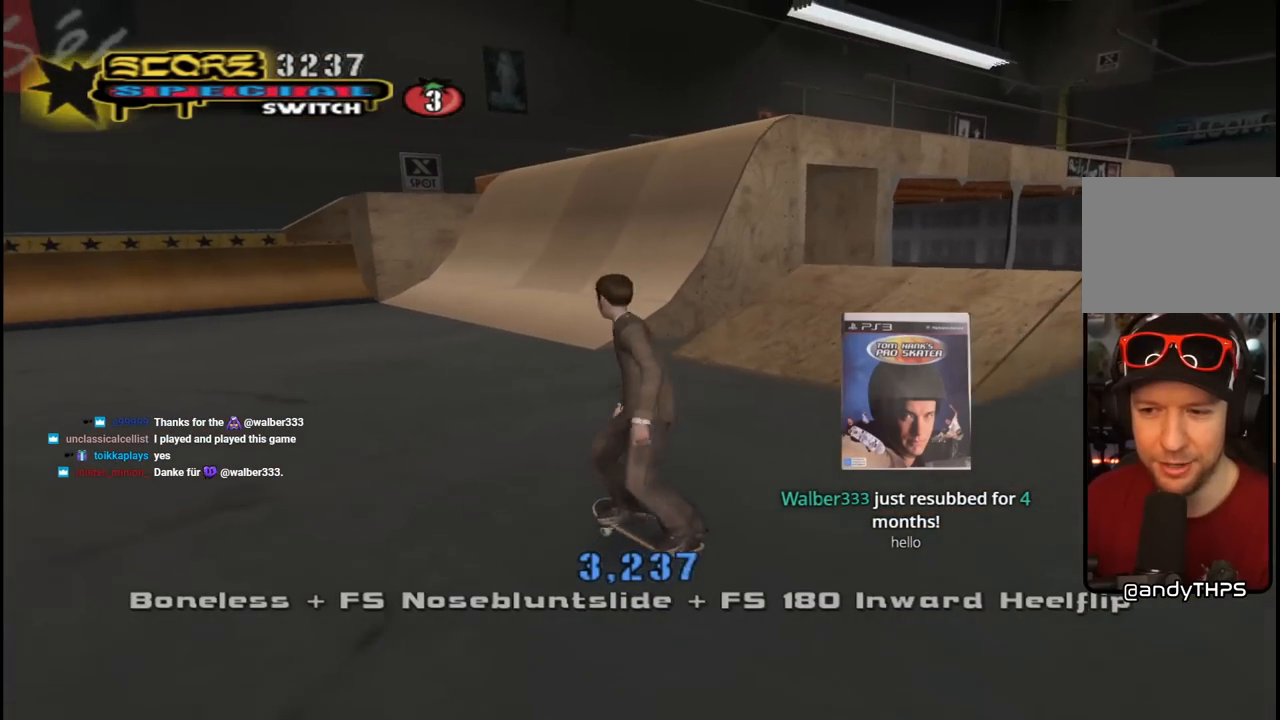
{"buttons": ["CROSS"], "left_stick": "center", "right_stick": "center", "events": [[267, "DPAD_DOWN", "up"], [417, "DPAD_RIGHT", "up"]]}